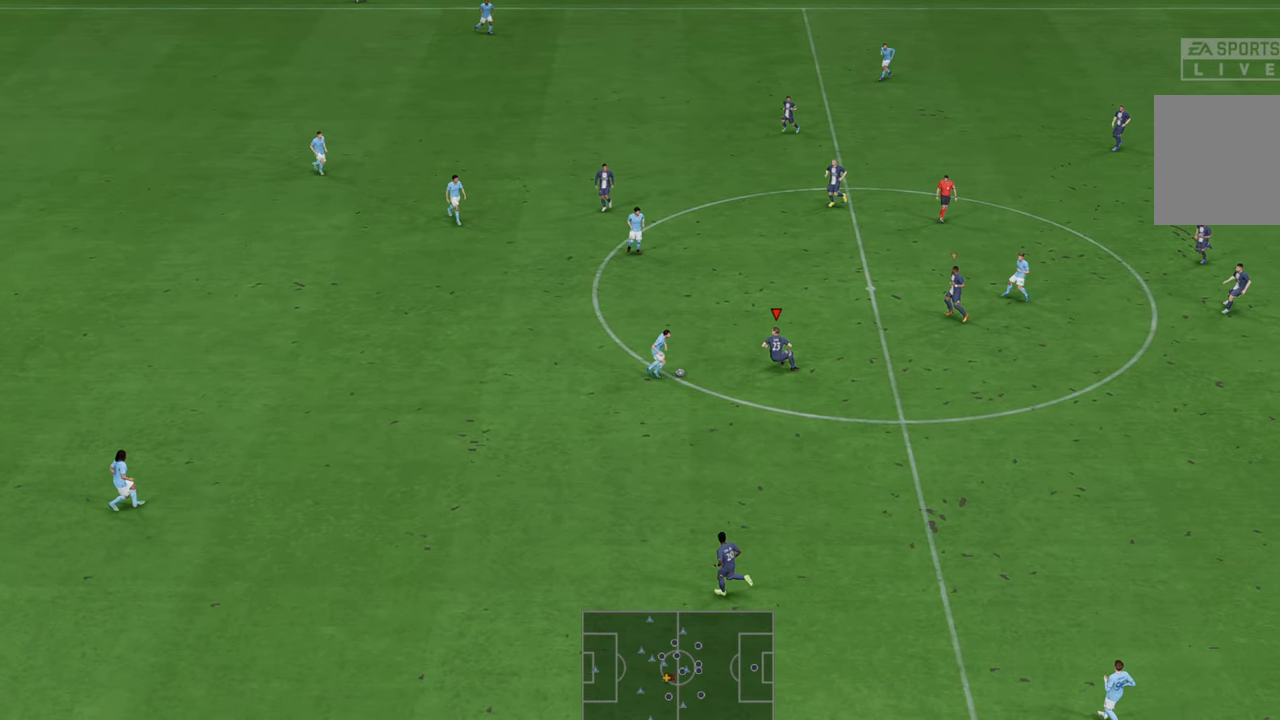
Gameplay with a controller (Xbox layout); each line is a JSON object with the inputs held at the frame after it. "events" lists button and stick changes between this image and that frame as [ms after this image, input, new state], when the widget could be followed in between. Not read: L3 R3.
{"buttons": ["R2"], "left_stick": "up-left", "right_stick": "center", "events": [[33, "left_stick", "left"], [217, "B", "down"], [217, "left_stick", "up-left"], [333, "B", "up"]]}
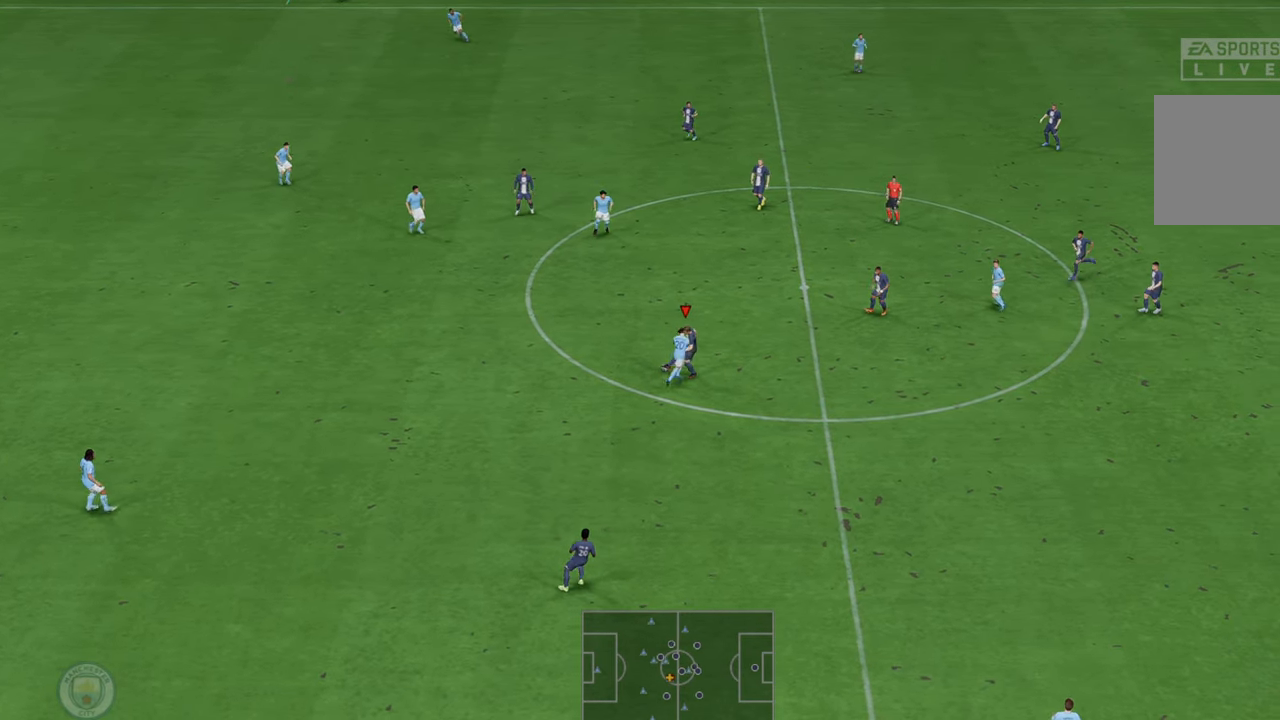
{"buttons": ["R2"], "left_stick": "left", "right_stick": "center", "events": [[283, "left_stick", "left"]]}
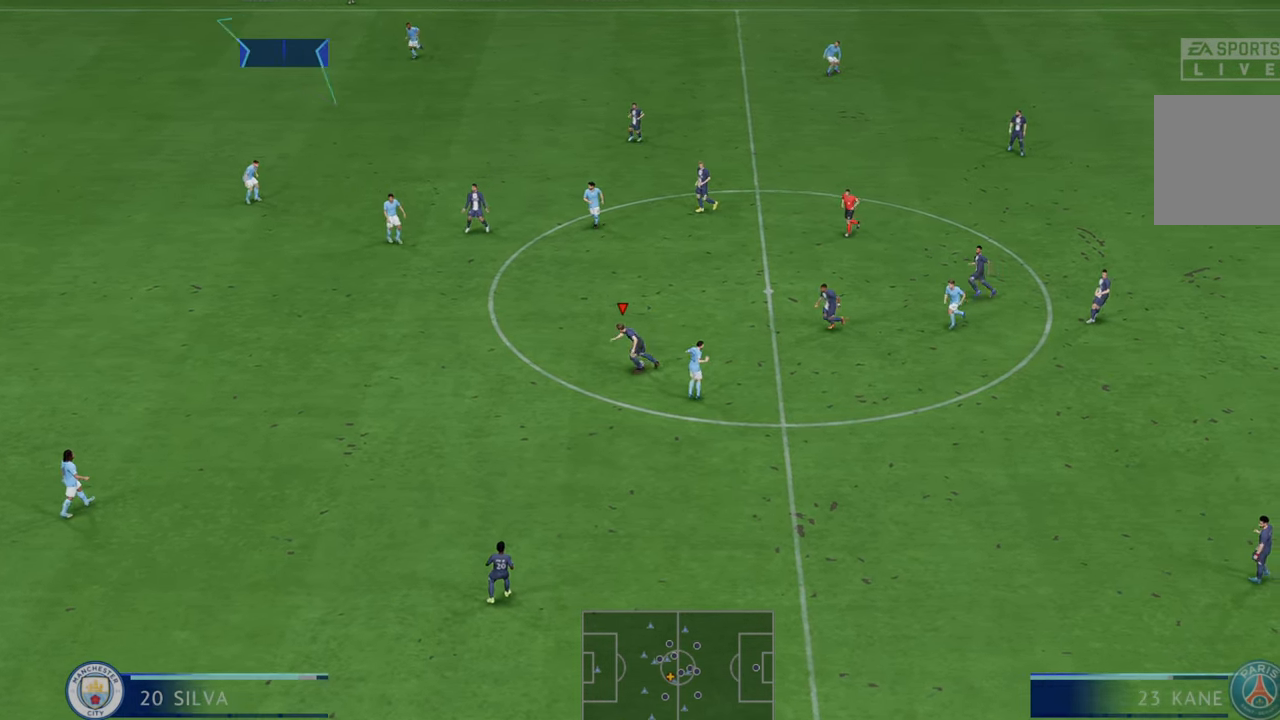
{"buttons": ["R2"], "left_stick": "left", "right_stick": "center", "events": []}
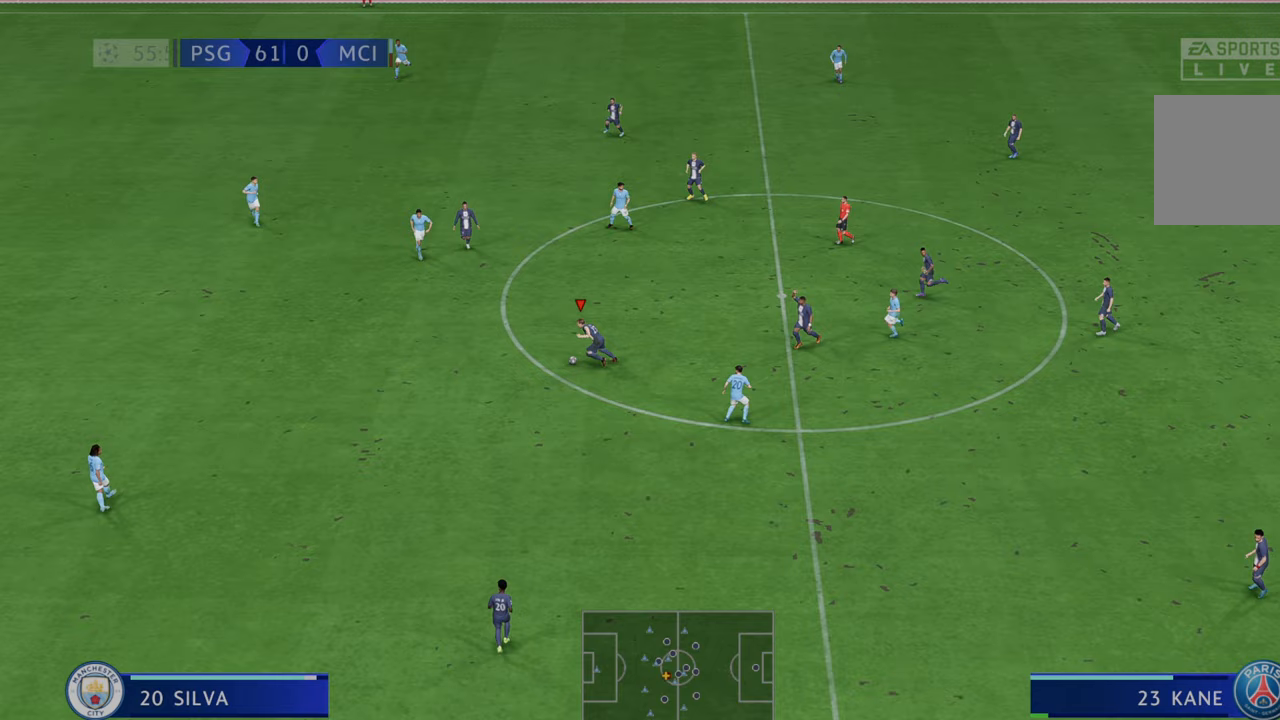
{"buttons": ["R2"], "left_stick": "down-left", "right_stick": "center", "events": [[400, "left_stick", "down-left"]]}
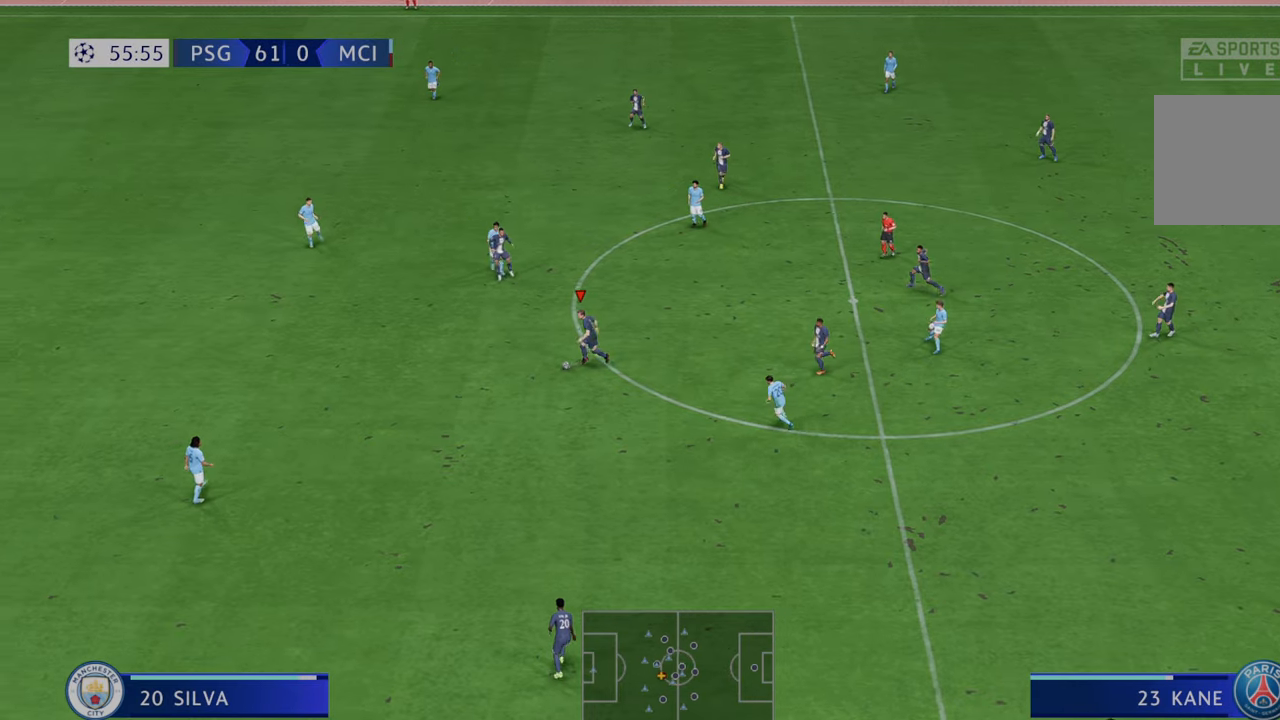
{"buttons": ["R2"], "left_stick": "down", "right_stick": "center", "events": [[467, "left_stick", "down"]]}
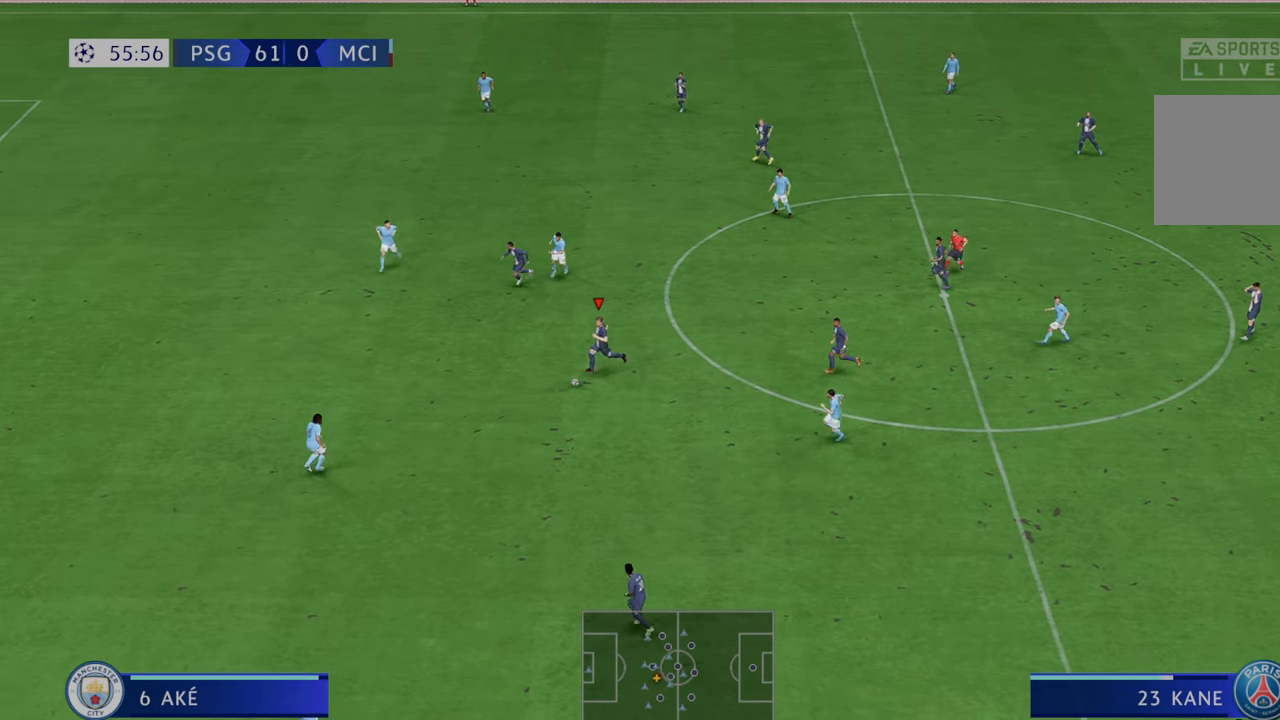
{"buttons": ["R2"], "left_stick": "down", "right_stick": "center", "events": [[267, "Y", "down"], [400, "Y", "up"]]}
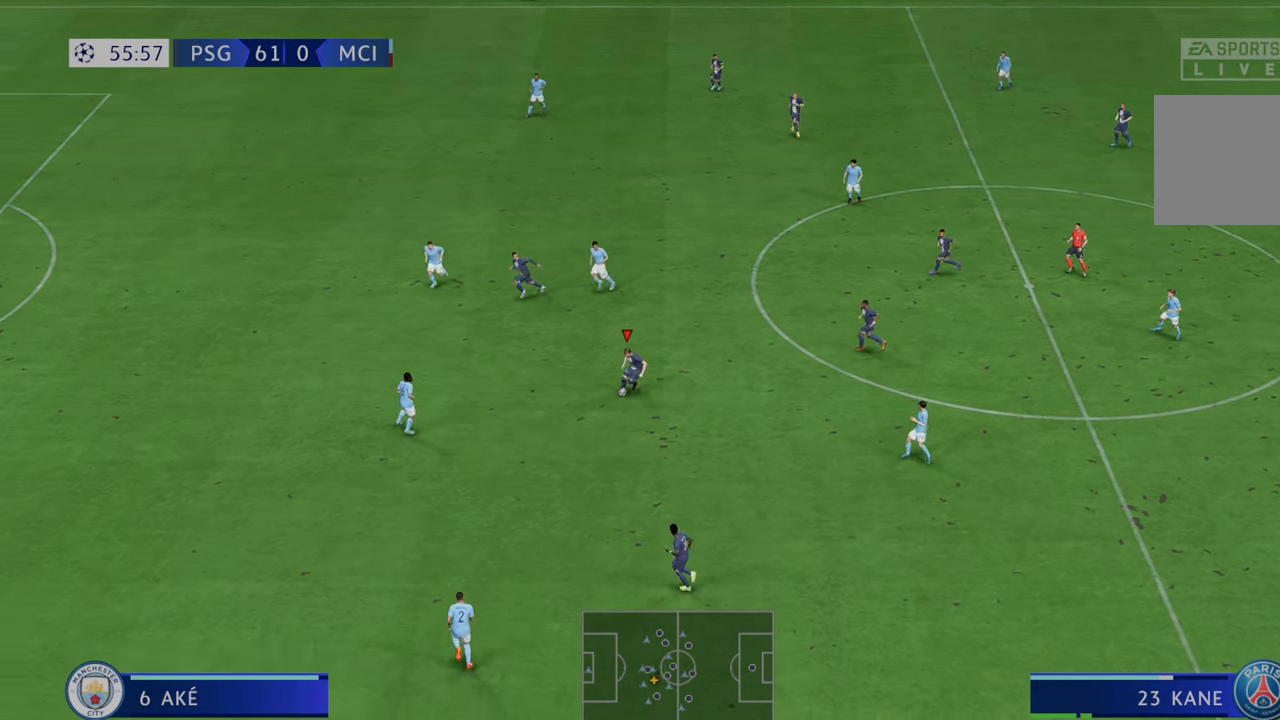
{"buttons": ["A", "R2"], "left_stick": "up-right", "right_stick": "center", "events": [[317, "left_stick", "down-right"], [433, "left_stick", "up-right"], [483, "A", "down"]]}
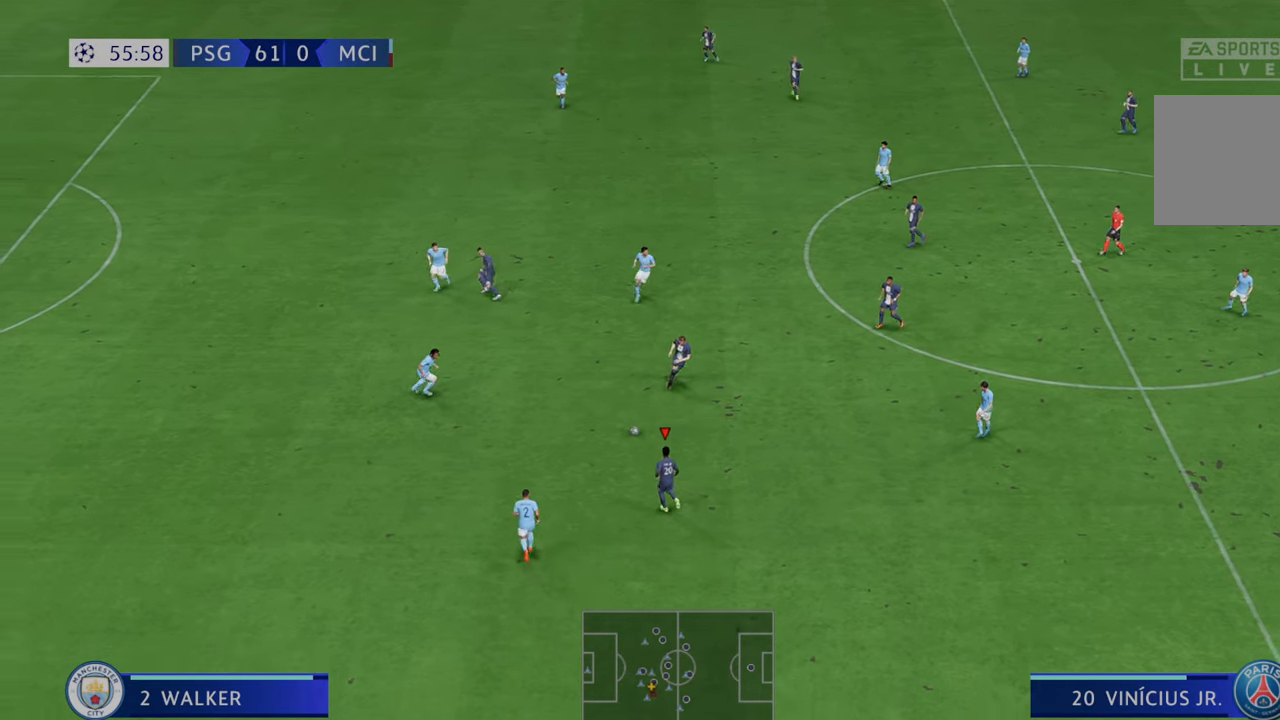
{"buttons": ["R2"], "left_stick": "up-right", "right_stick": "center", "events": [[17, "L1", "down"], [50, "A", "up"], [117, "L1", "up"]]}
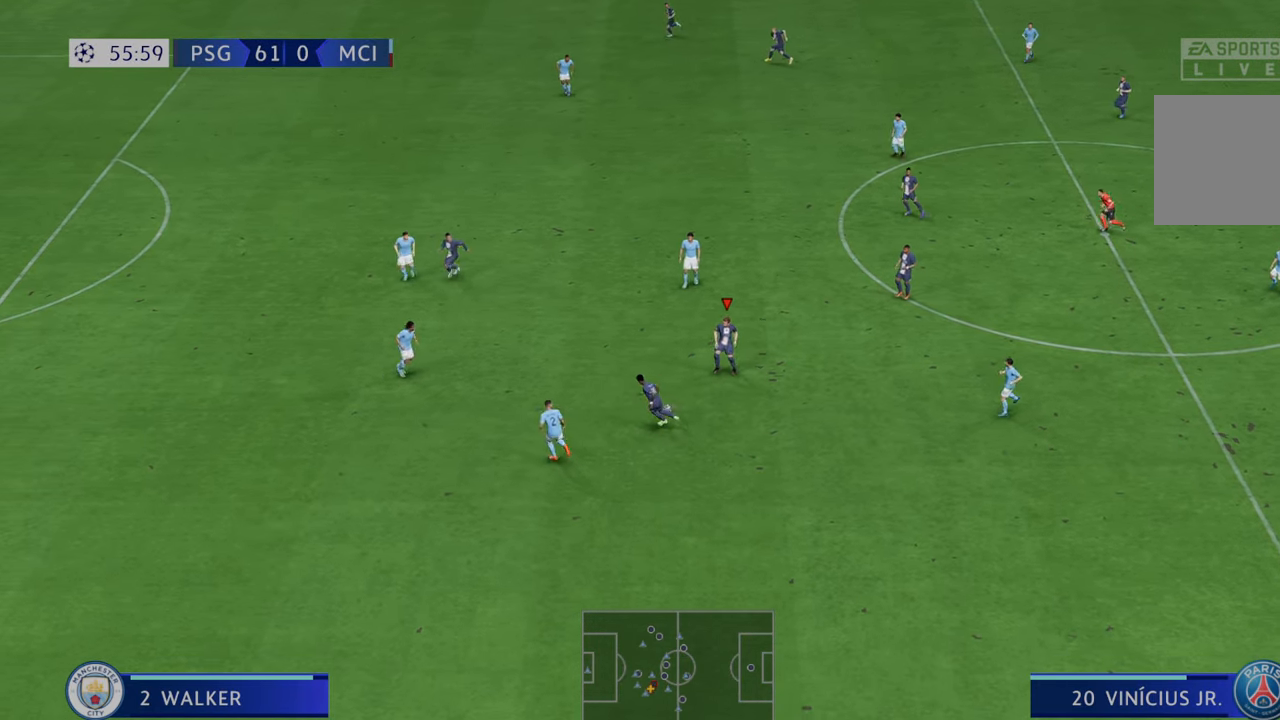
{"buttons": ["R2"], "left_stick": "up", "right_stick": "center", "events": [[17, "left_stick", "up"], [117, "left_stick", "up-left"], [350, "left_stick", "up"]]}
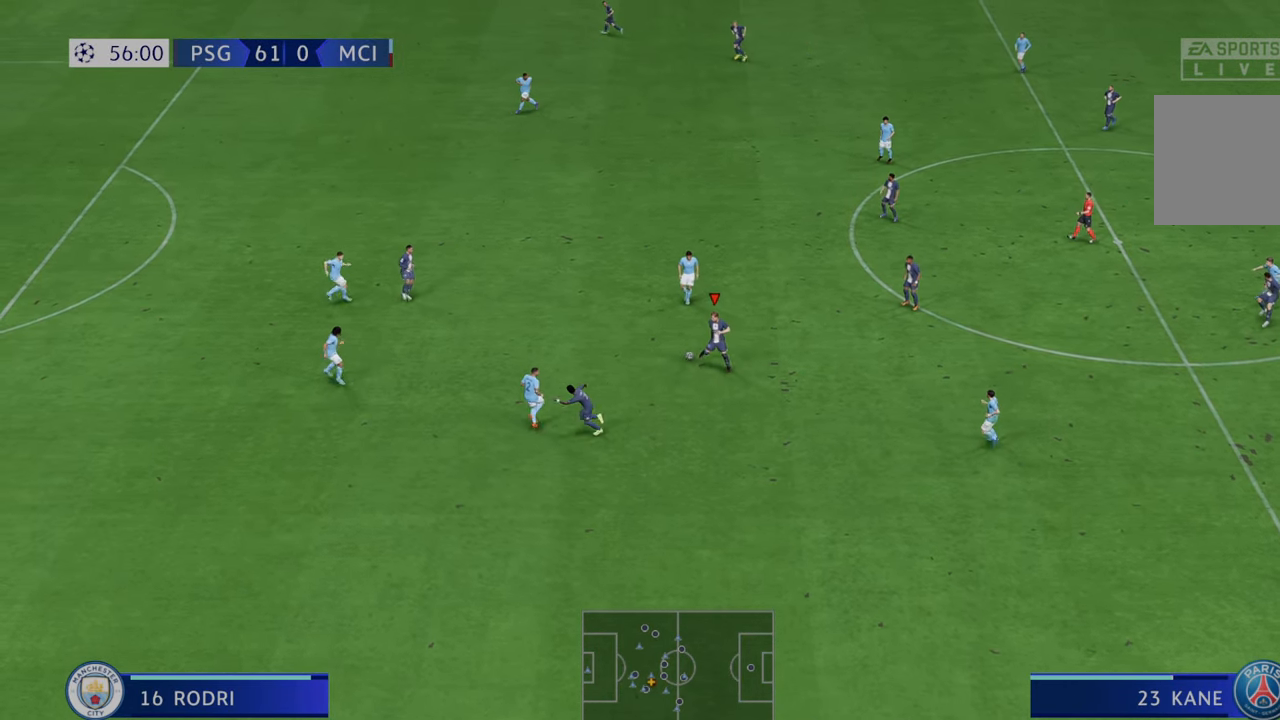
{"buttons": ["R2"], "left_stick": "right", "right_stick": "center", "events": [[167, "A", "down"], [200, "left_stick", "up-right"], [233, "L1", "down"], [267, "A", "up"], [300, "L1", "up"], [467, "left_stick", "right"]]}
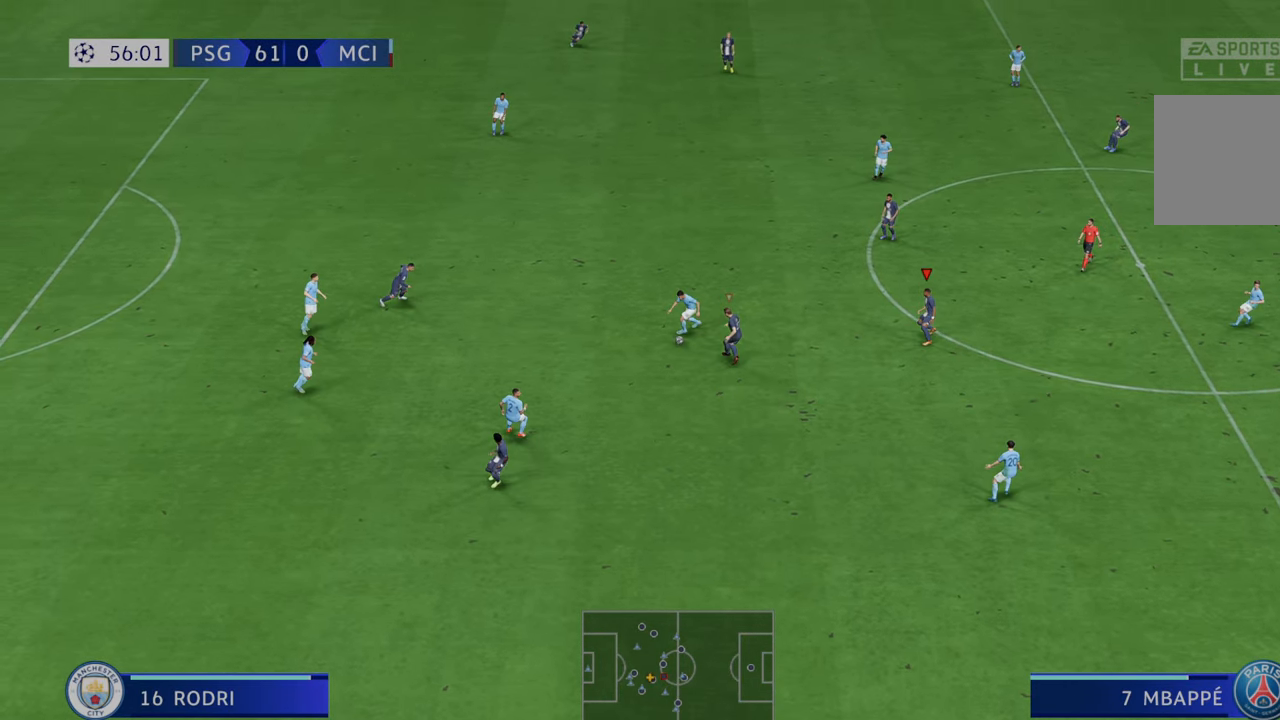
{"buttons": ["L1", "R2"], "left_stick": "down", "right_stick": "center", "events": [[400, "L1", "down"], [433, "left_stick", "down"]]}
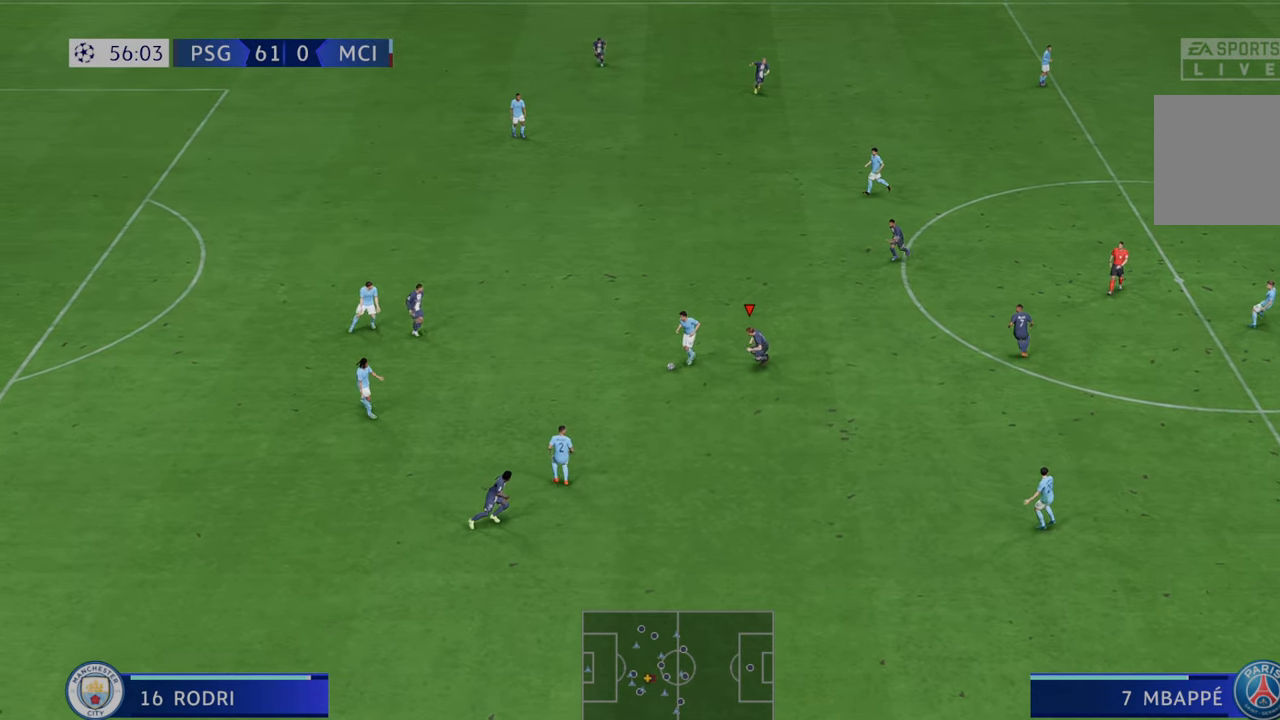
{"buttons": ["R2"], "left_stick": "up", "right_stick": "center", "events": [[33, "L1", "up"], [367, "left_stick", "center"], [467, "left_stick", "up"]]}
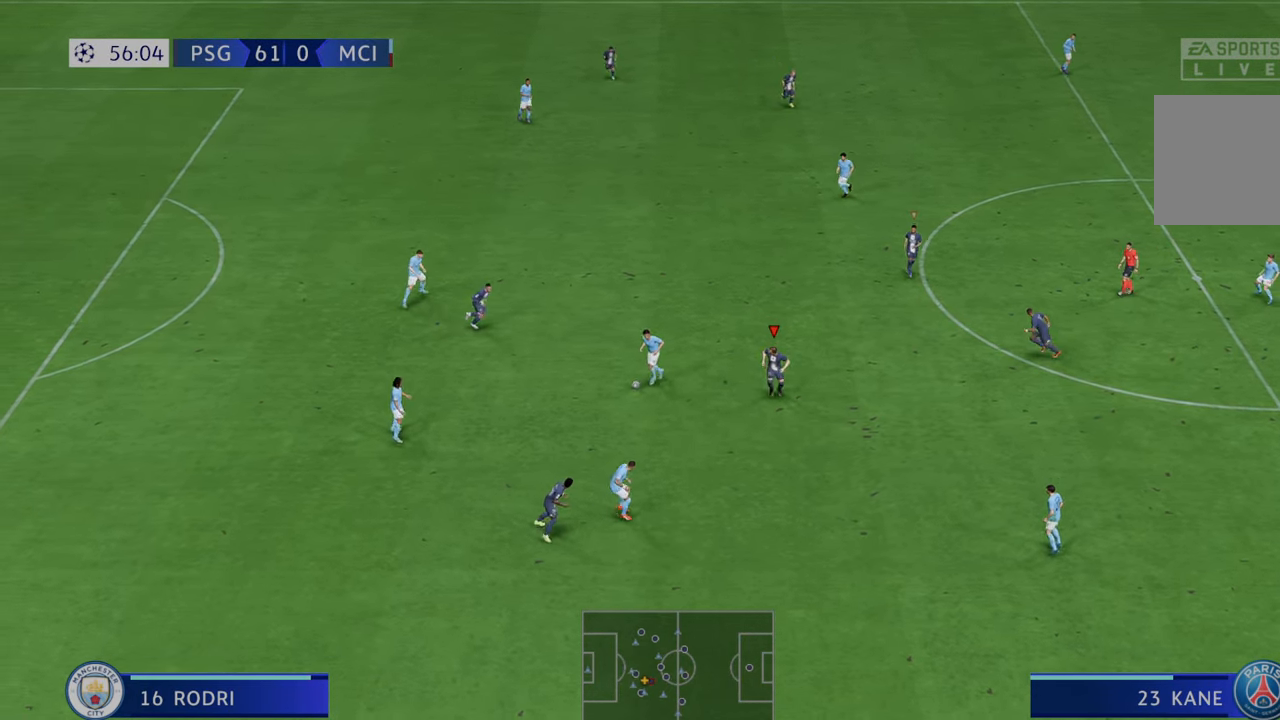
{"buttons": ["R2"], "left_stick": "left", "right_stick": "center", "events": [[133, "left_stick", "left"]]}
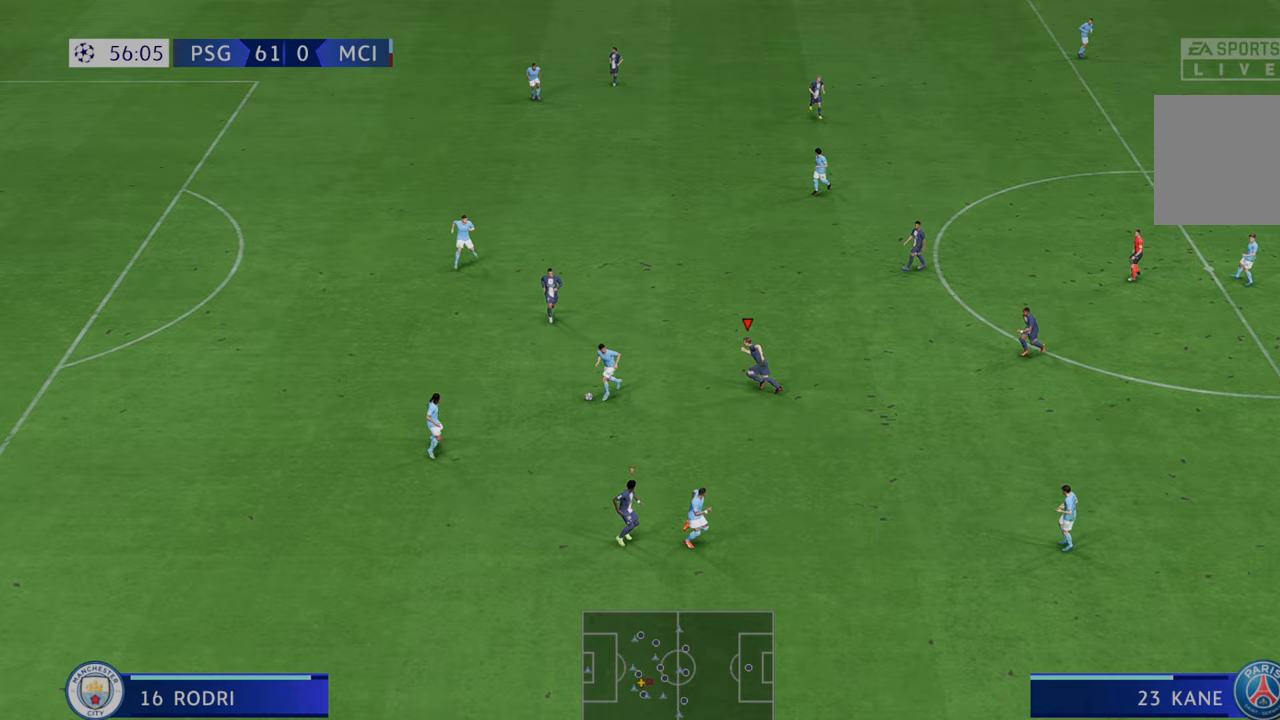
{"buttons": ["R2"], "left_stick": "down", "right_stick": "center", "events": [[150, "left_stick", "center"], [367, "left_stick", "down"]]}
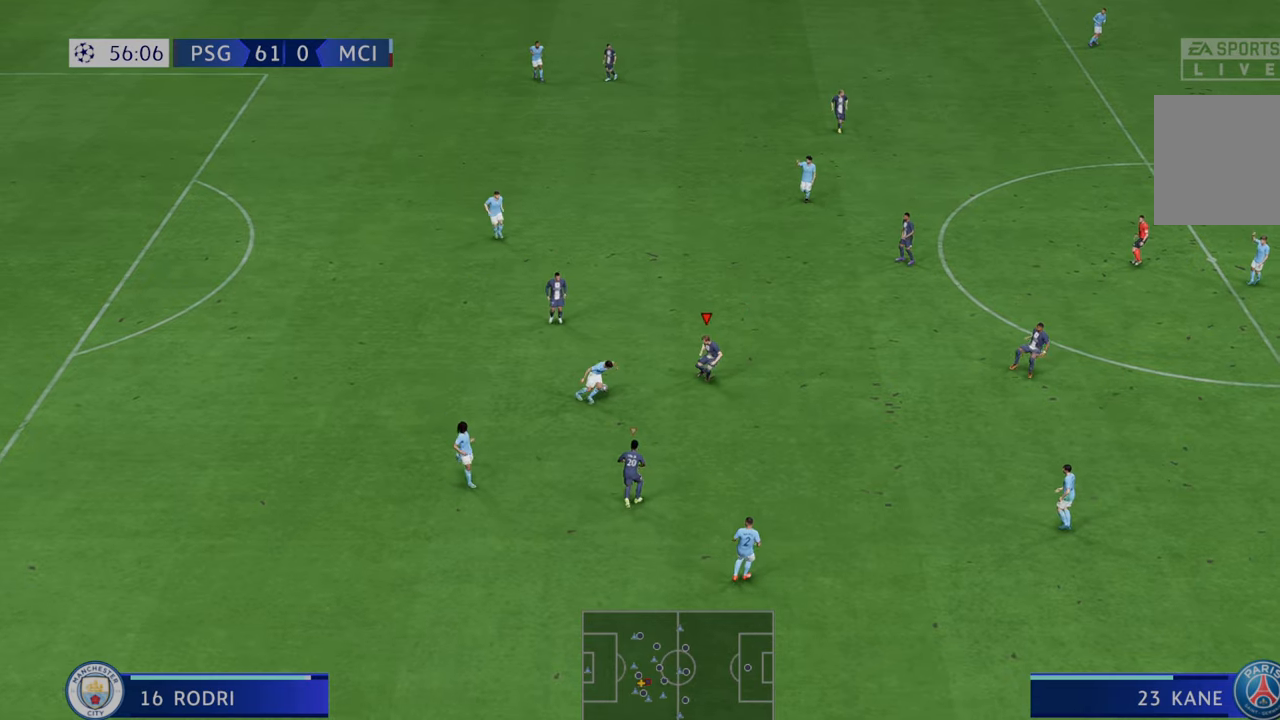
{"buttons": ["R2"], "left_stick": "up-right", "right_stick": "center", "events": [[67, "left_stick", "up"], [233, "B", "down"], [350, "B", "up"], [350, "left_stick", "up-right"]]}
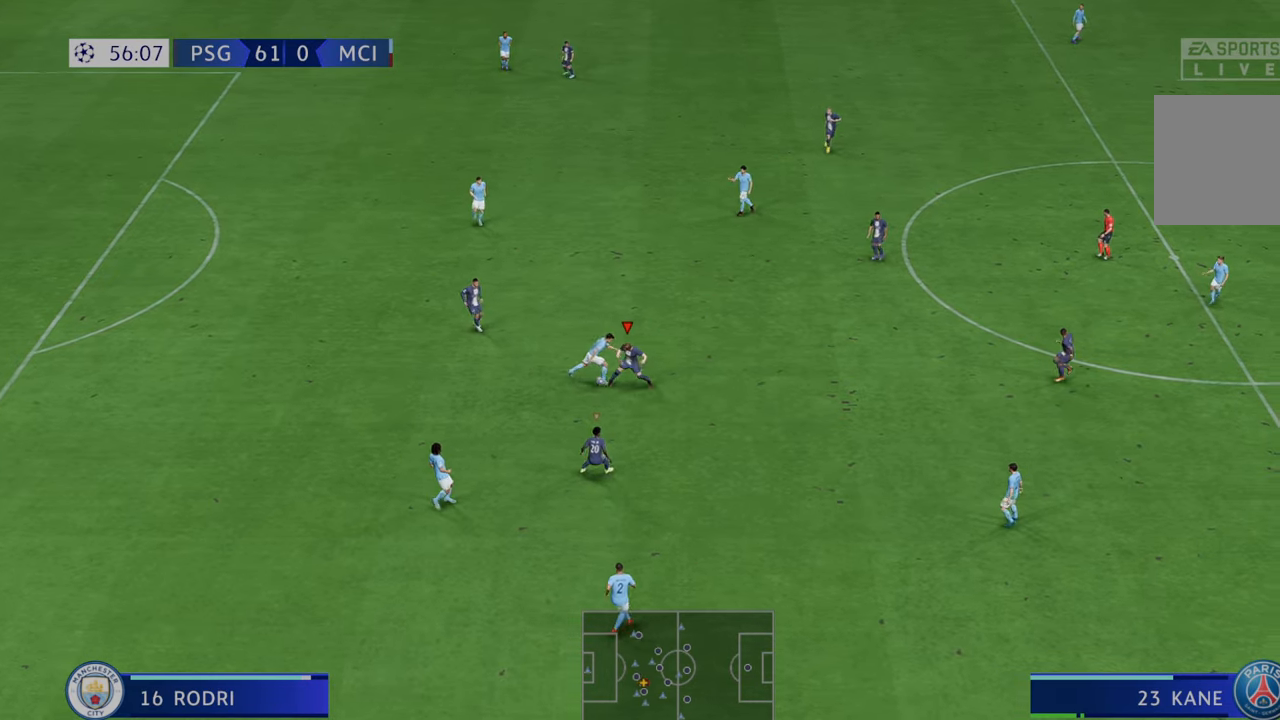
{"buttons": ["R2"], "left_stick": "up", "right_stick": "center", "events": [[483, "left_stick", "up"]]}
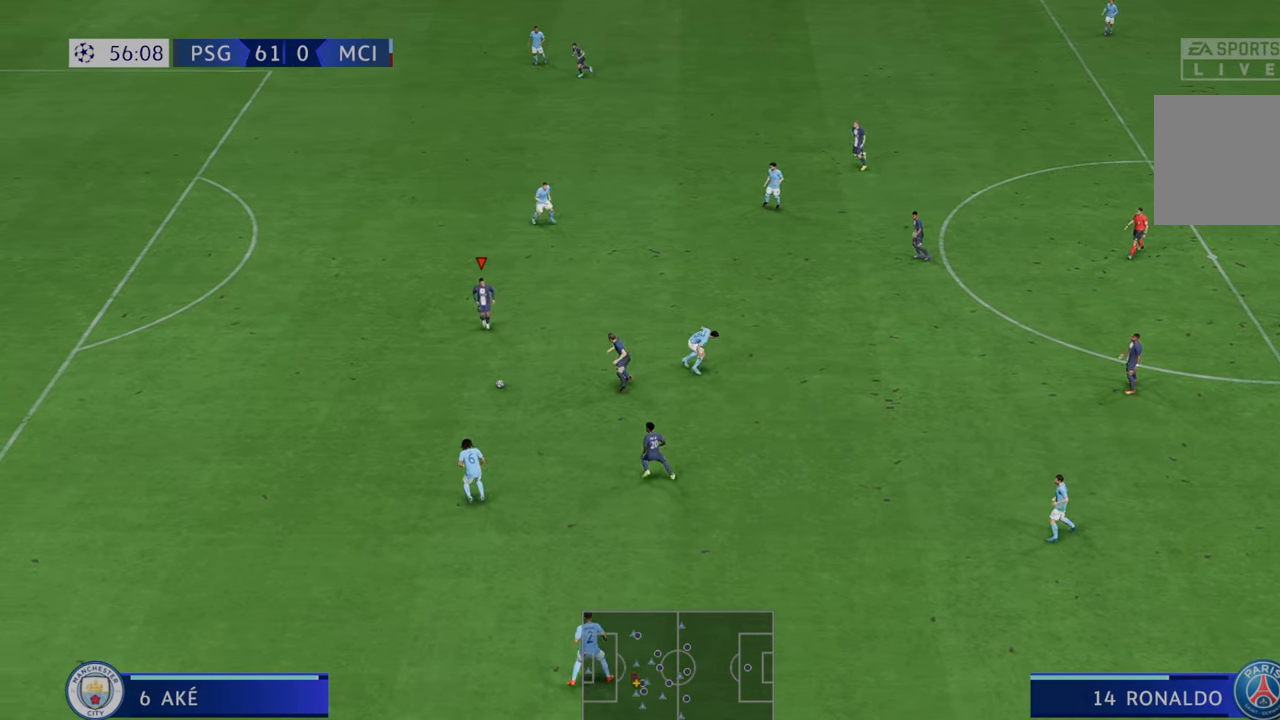
{"buttons": ["R2"], "left_stick": "up", "right_stick": "center", "events": []}
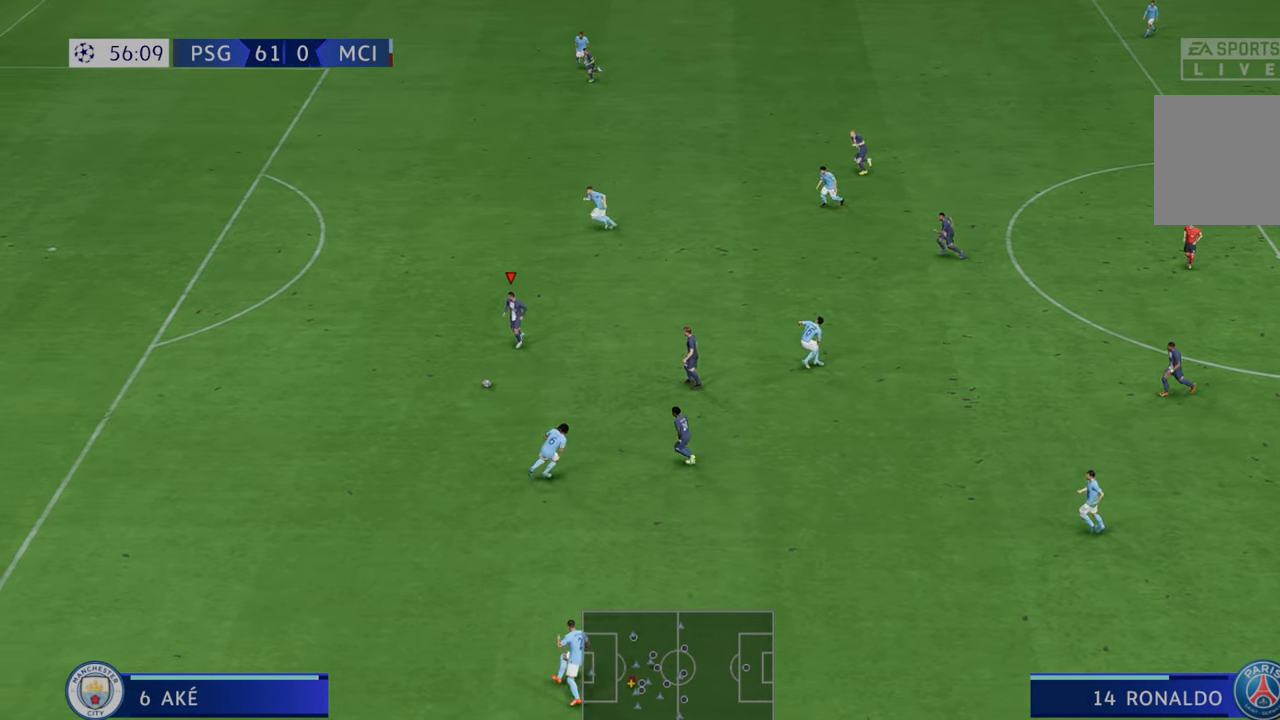
{"buttons": ["R2"], "left_stick": "up", "right_stick": "center", "events": []}
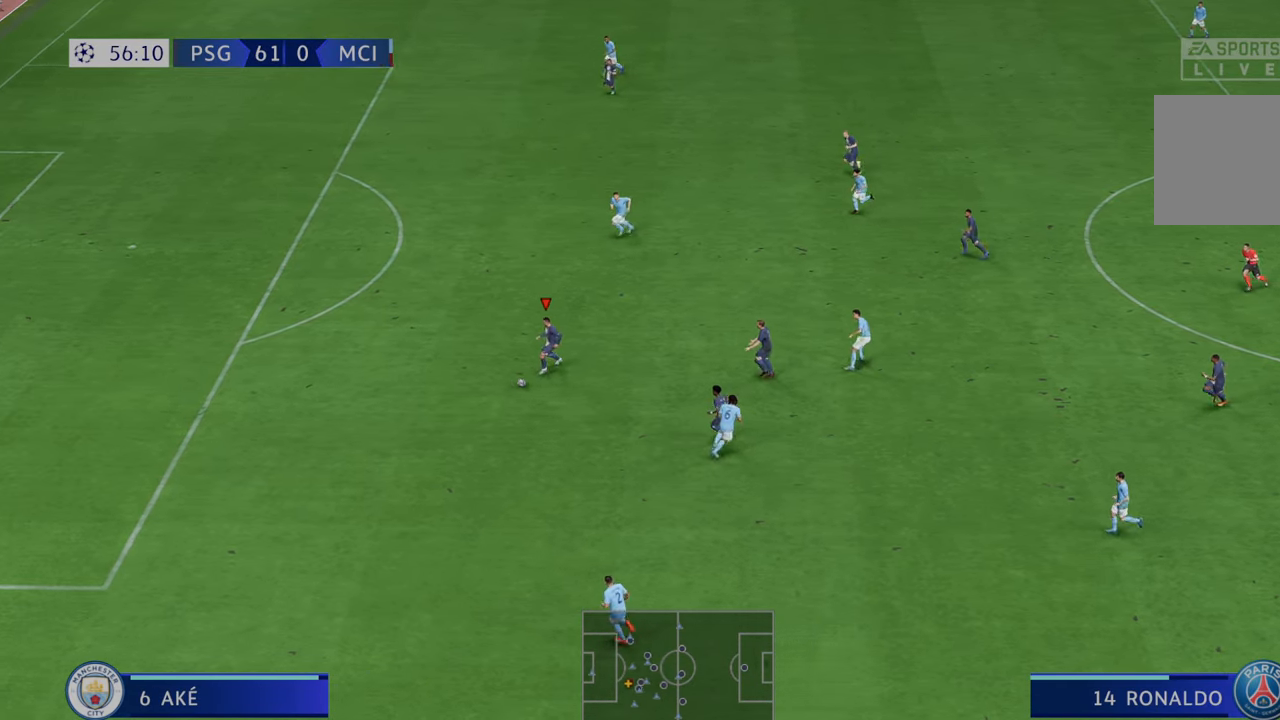
{"buttons": ["R2"], "left_stick": "up-left", "right_stick": "center", "events": [[433, "left_stick", "up-left"]]}
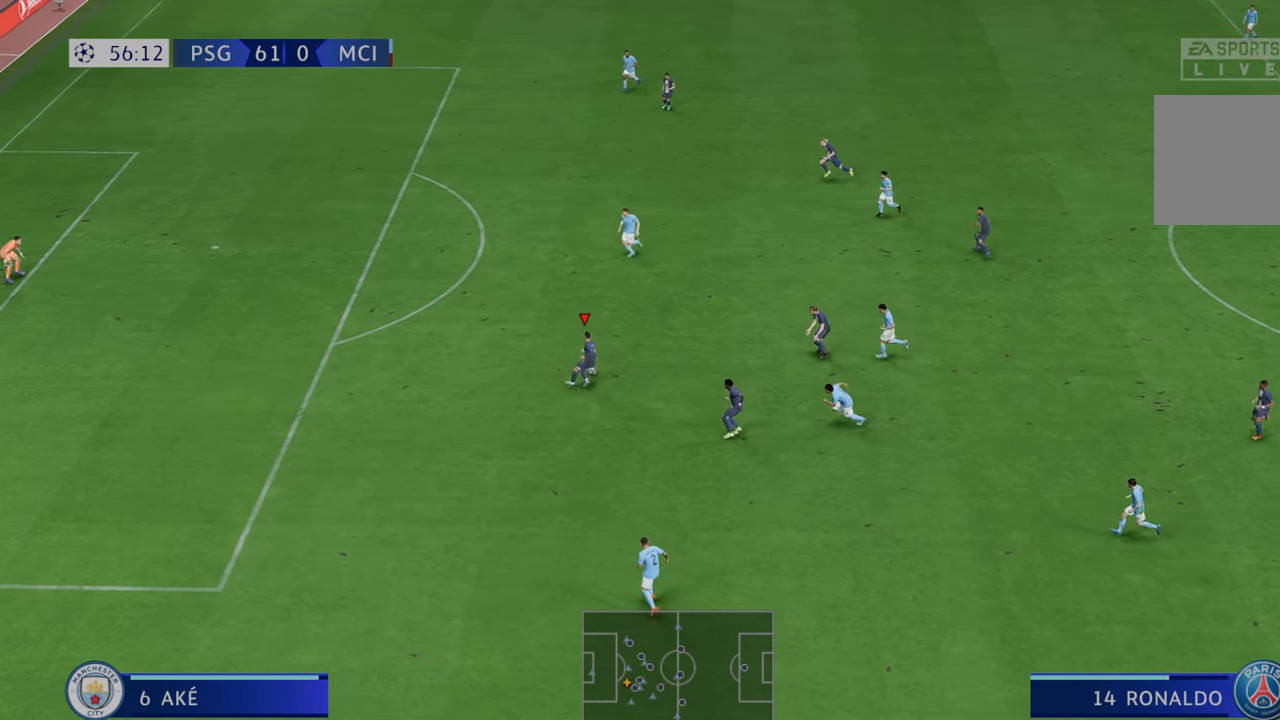
{"buttons": ["R2"], "left_stick": "down-left", "right_stick": "center", "events": [[100, "left_stick", "left"], [367, "left_stick", "down-left"]]}
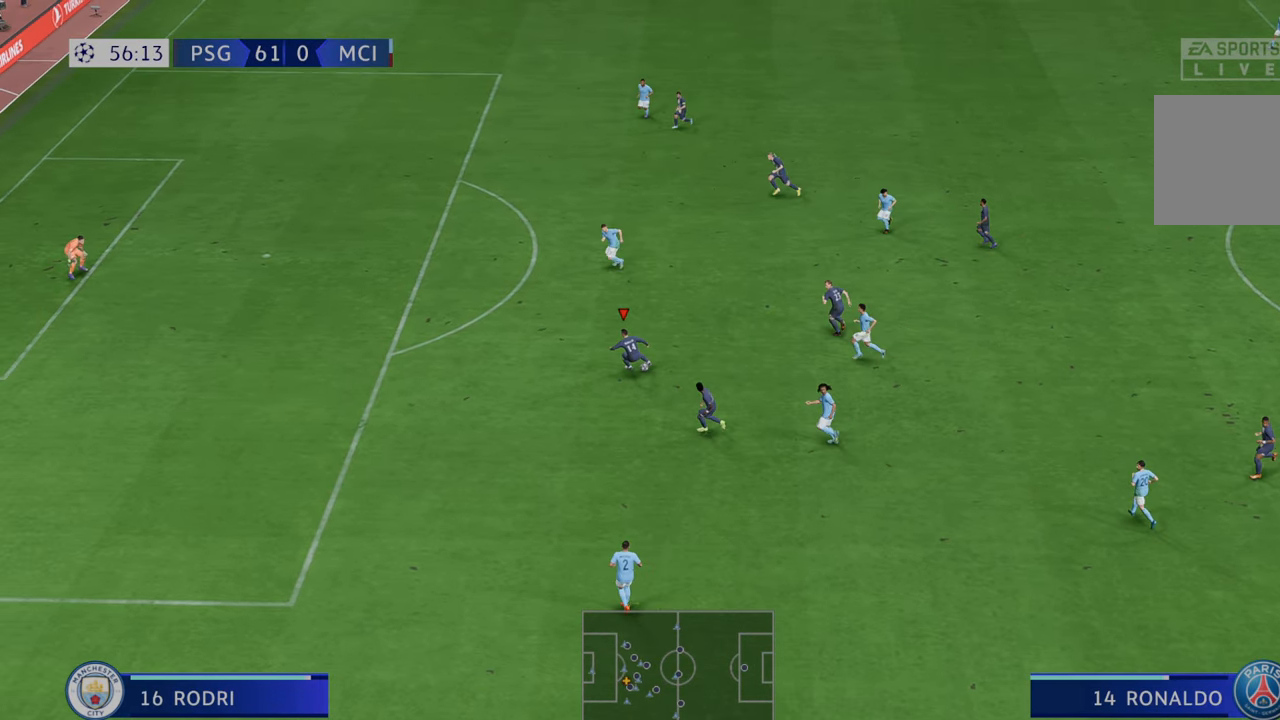
{"buttons": ["R2"], "left_stick": "up-left", "right_stick": "center", "events": [[233, "left_stick", "left"], [500, "left_stick", "up-left"]]}
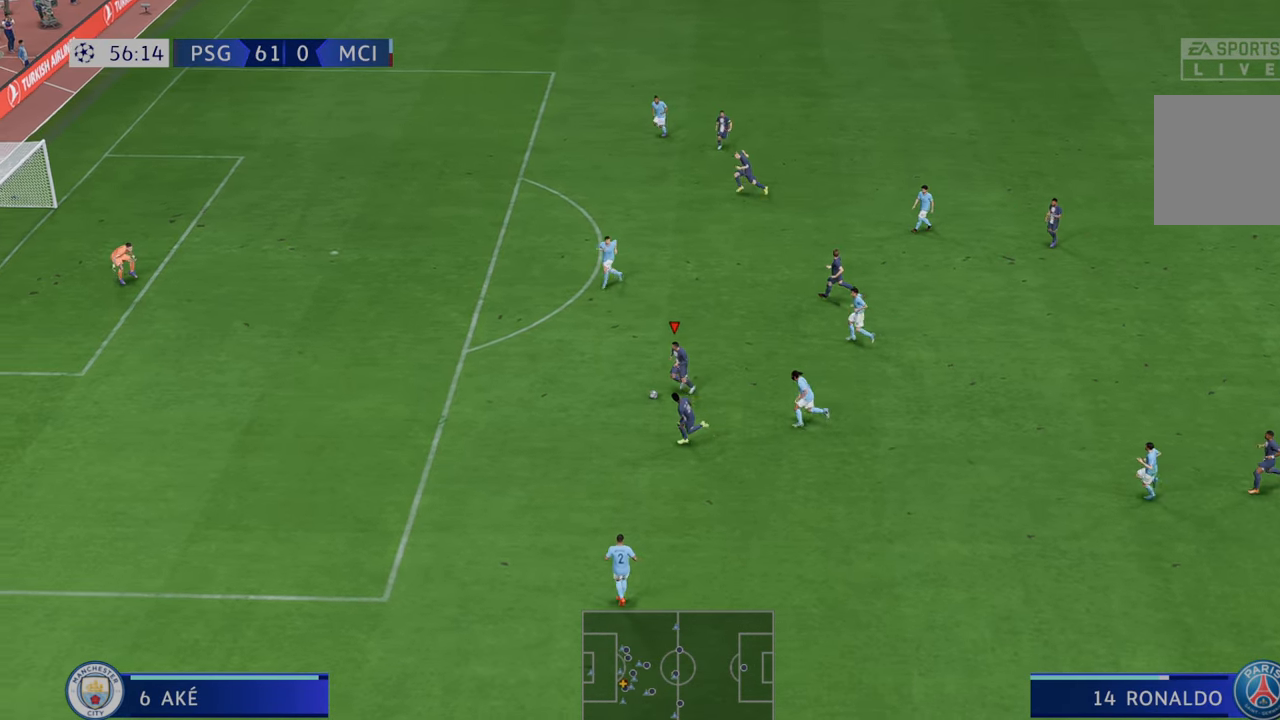
{"buttons": ["R2"], "left_stick": "up-left", "right_stick": "center", "events": []}
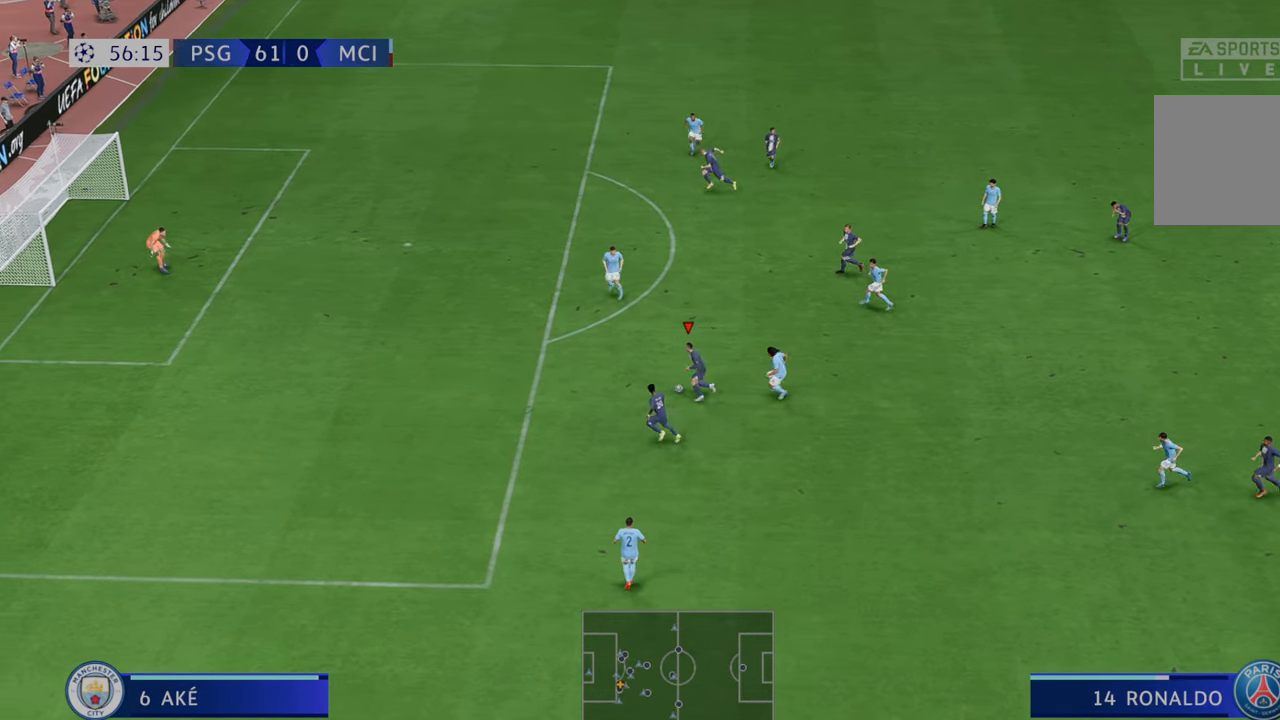
{"buttons": ["R2"], "left_stick": "up", "right_stick": "center", "events": [[367, "A", "down"], [367, "left_stick", "up"], [467, "A", "up"]]}
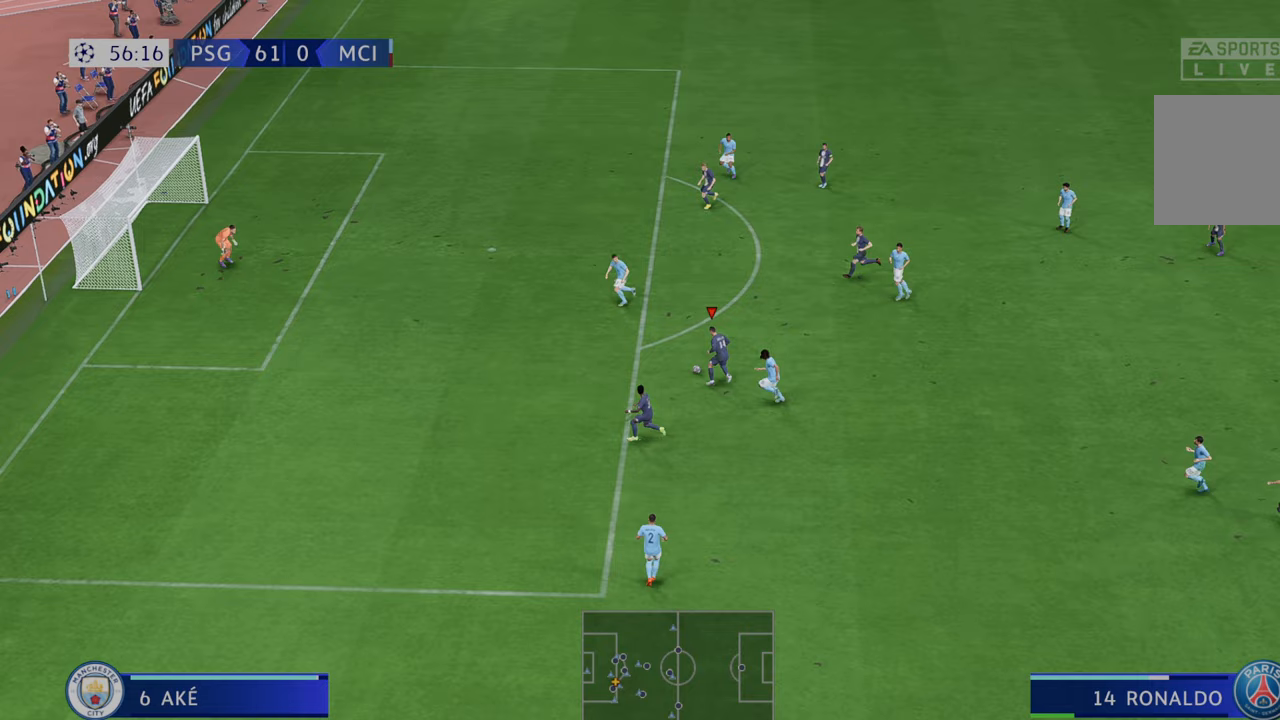
{"buttons": ["R2"], "left_stick": "up-left", "right_stick": "center", "events": [[433, "left_stick", "up-left"]]}
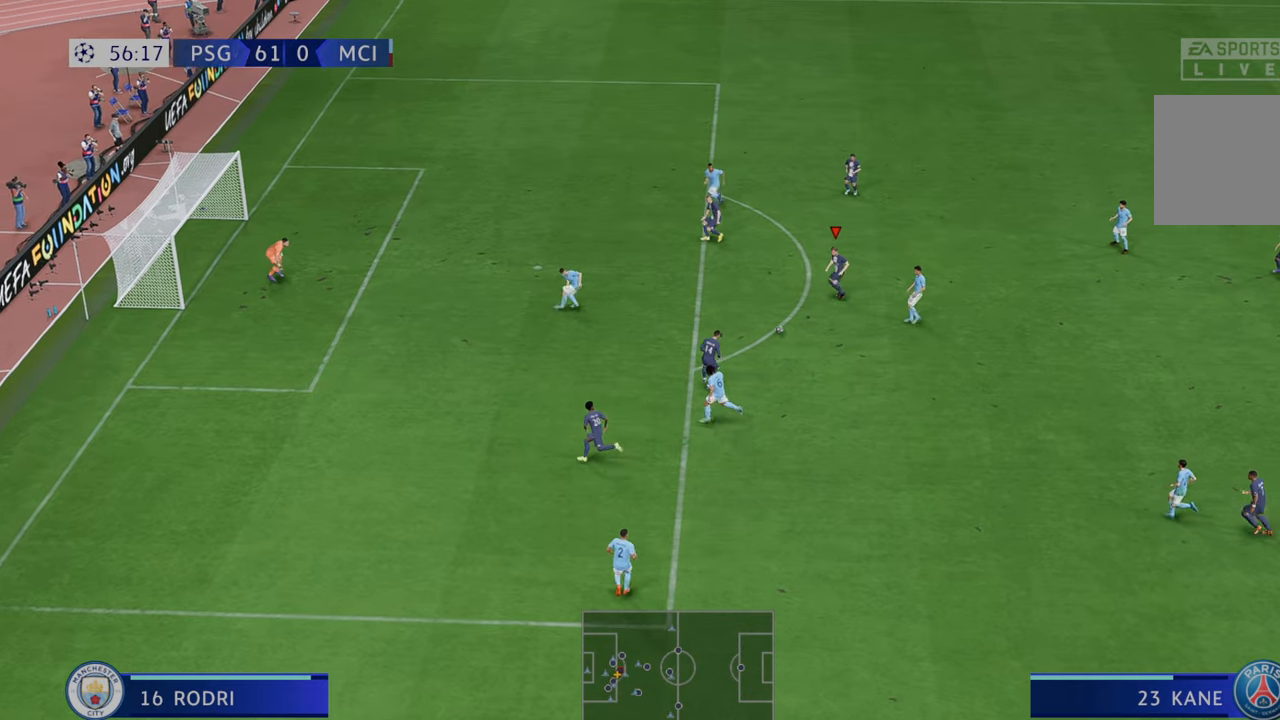
{"buttons": ["R2"], "left_stick": "up-left", "right_stick": "center", "events": []}
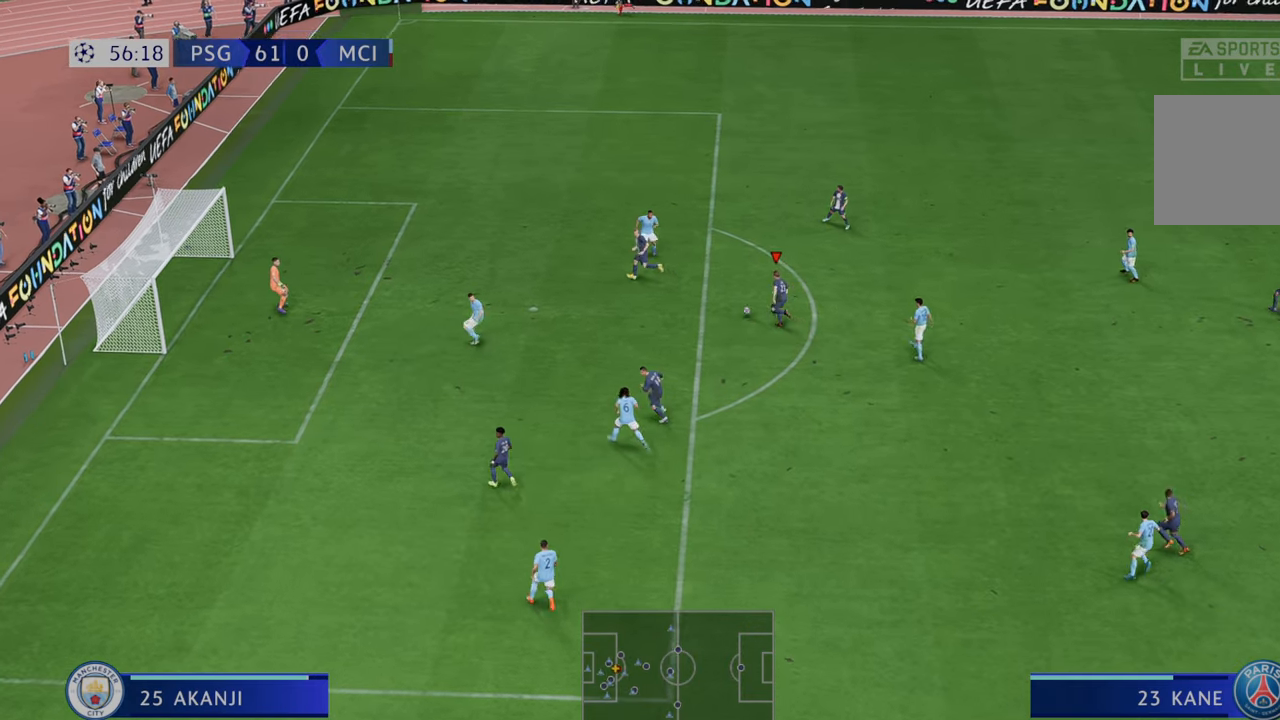
{"buttons": ["R2"], "left_stick": "left", "right_stick": "center", "events": [[167, "left_stick", "left"], [267, "left_stick", "up-left"], [483, "left_stick", "left"]]}
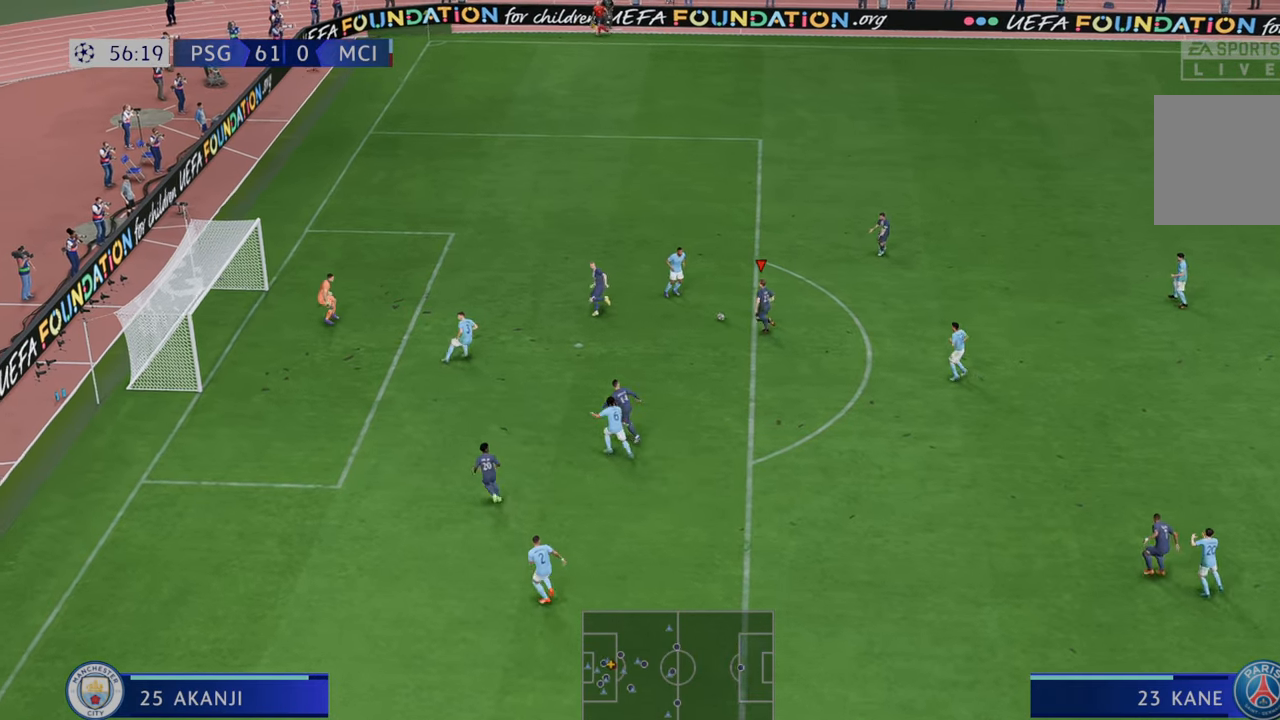
{"buttons": ["R2"], "left_stick": "down-right", "right_stick": "center", "events": [[33, "B", "down"], [33, "R2", "up"], [83, "left_stick", "down-left"], [133, "B", "up"], [233, "B", "down"], [233, "left_stick", "down"], [283, "R2", "down"], [300, "B", "up"], [367, "left_stick", "down-right"]]}
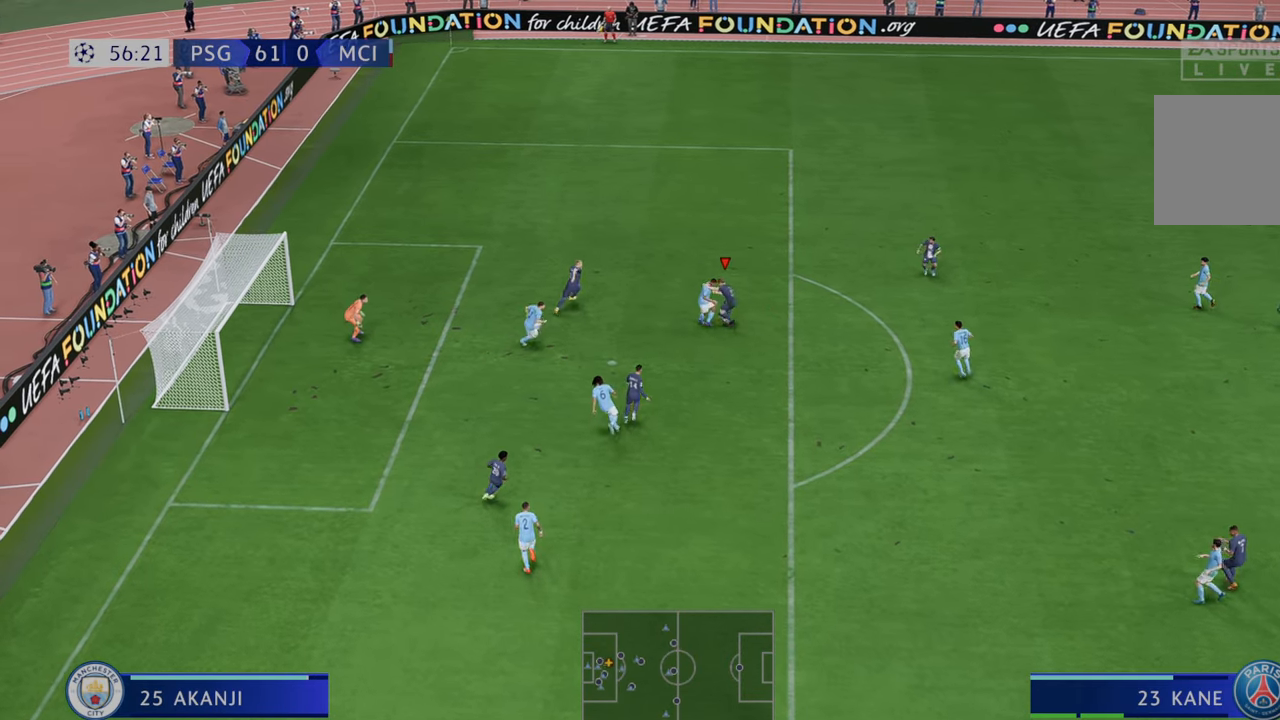
{"buttons": ["R2"], "left_stick": "right", "right_stick": "center", "events": [[167, "left_stick", "right"]]}
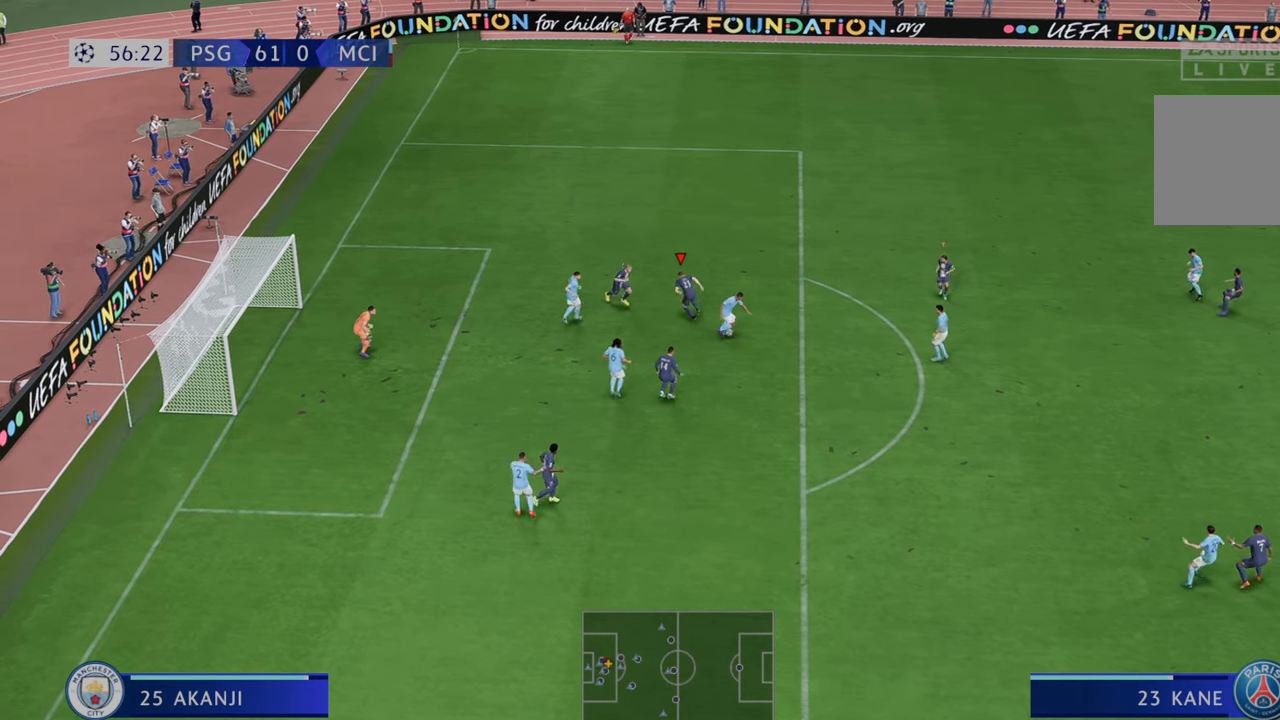
{"buttons": ["R2"], "left_stick": "right", "right_stick": "center", "events": []}
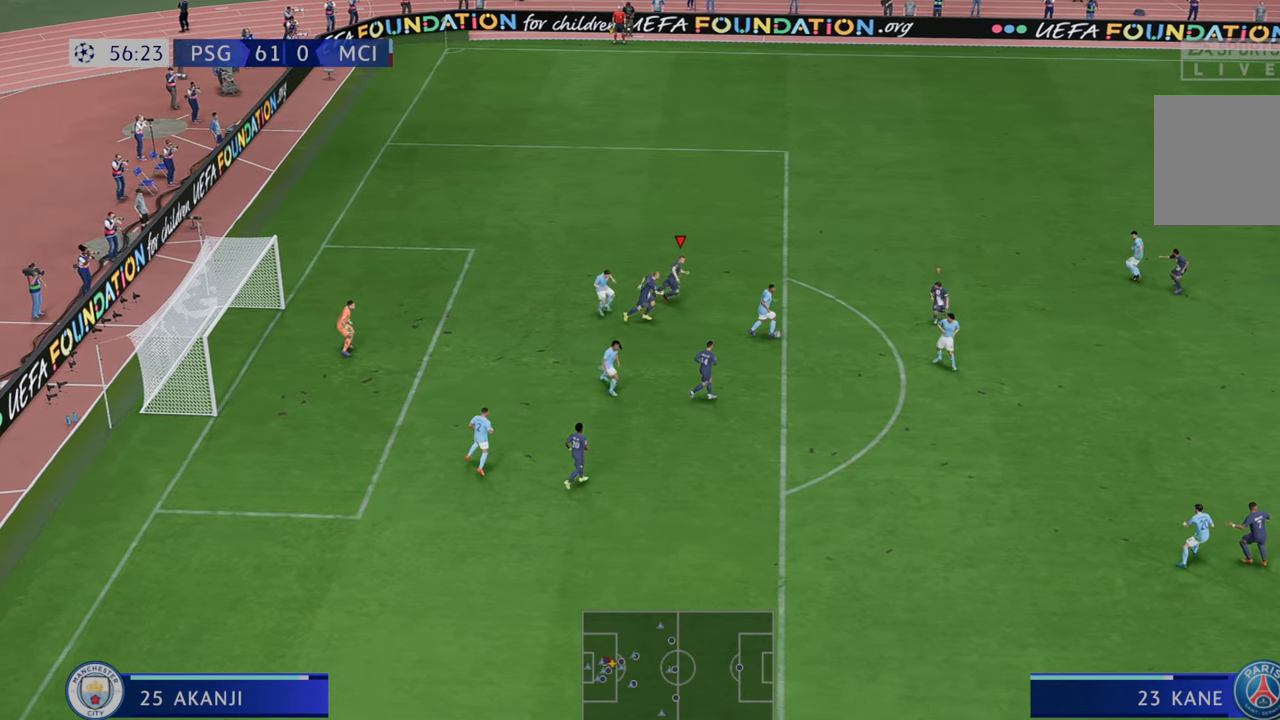
{"buttons": ["R2"], "left_stick": "up", "right_stick": "center", "events": [[67, "L1", "down"], [100, "left_stick", "up-right"], [200, "left_stick", "center"], [233, "L1", "up"], [367, "left_stick", "up"]]}
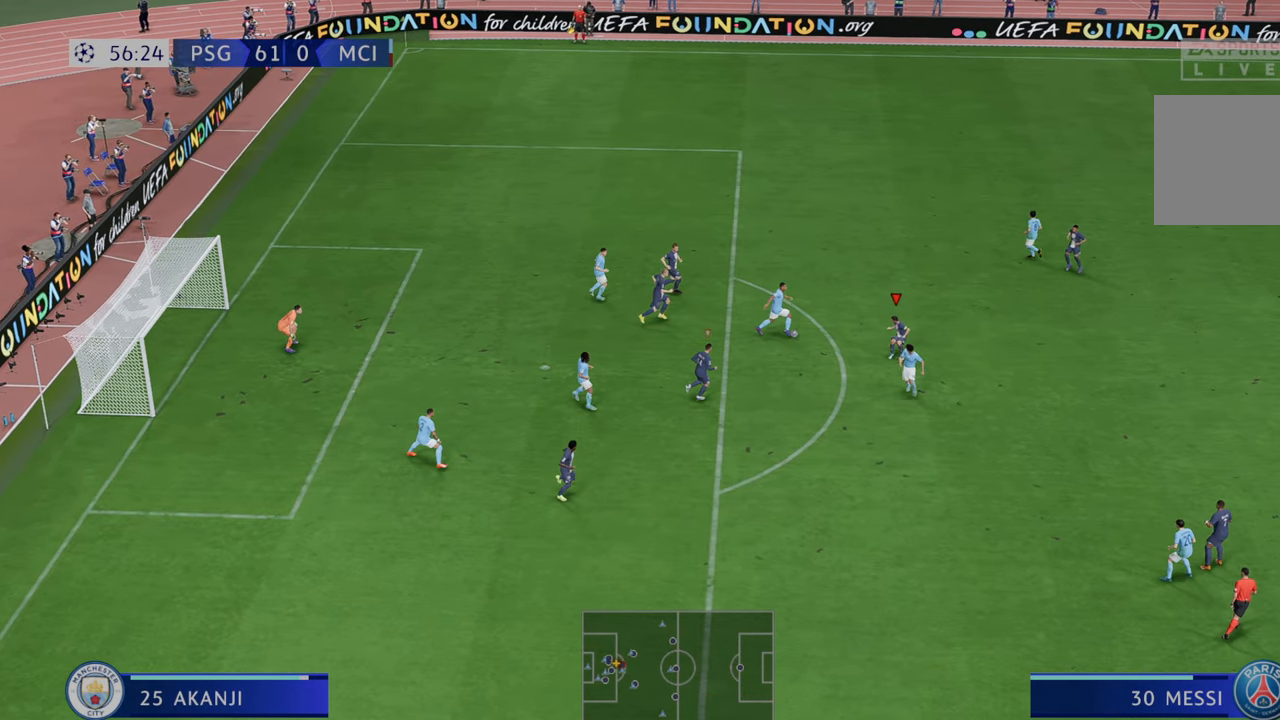
{"buttons": ["R2"], "left_stick": "up", "right_stick": "center", "events": []}